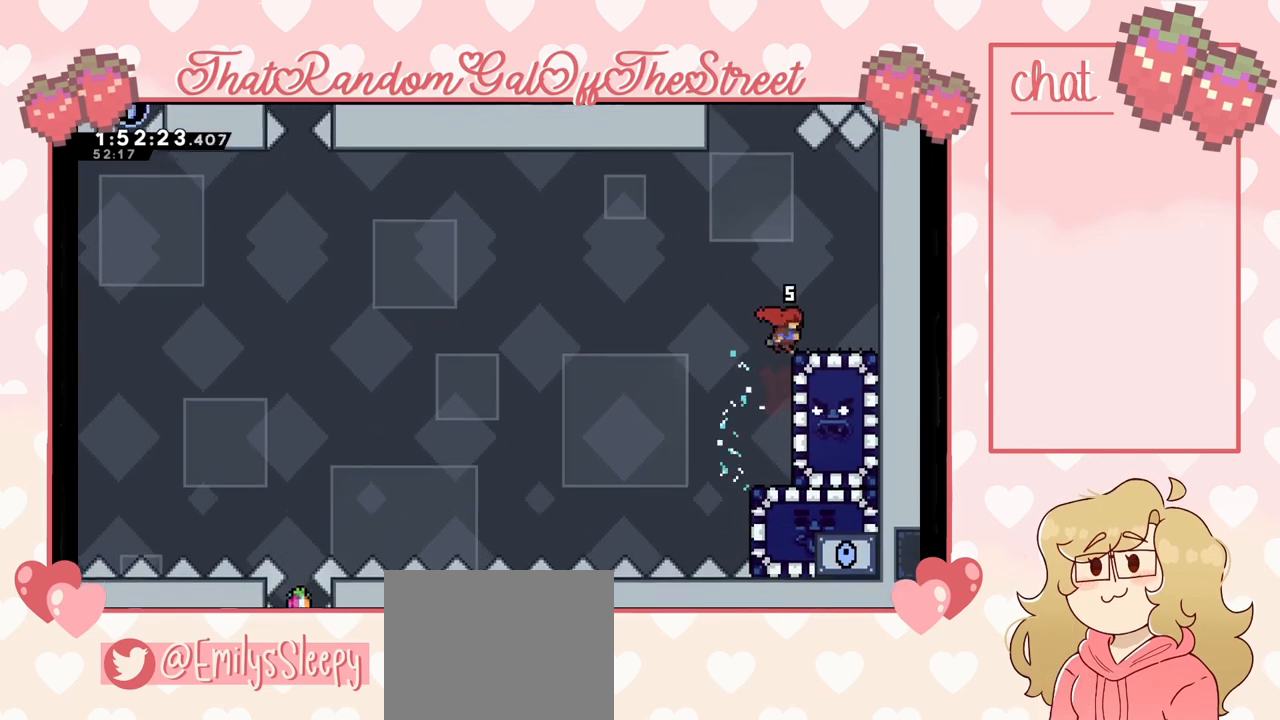
Gameplay with a controller (Xbox layout); each line is a JSON object with the inputs held at the frame after it. "events" lists button and stick changes between this image and that frame as [ms after this image, input, new state], when the widget could be followed in between.
{"buttons": ["L2"], "left_stick": "center", "right_stick": "center", "events": [[233, "left_stick", "center"]]}
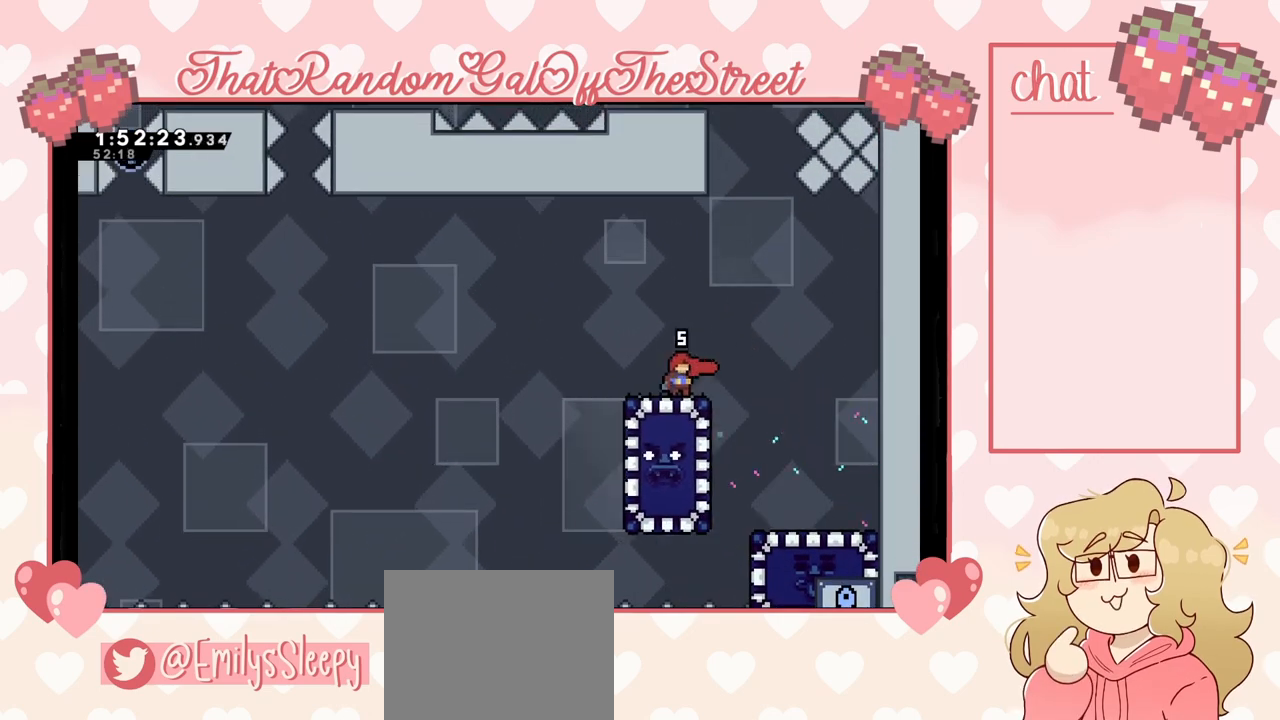
{"buttons": [], "left_stick": "center", "right_stick": "center", "events": [[233, "L2", "up"]]}
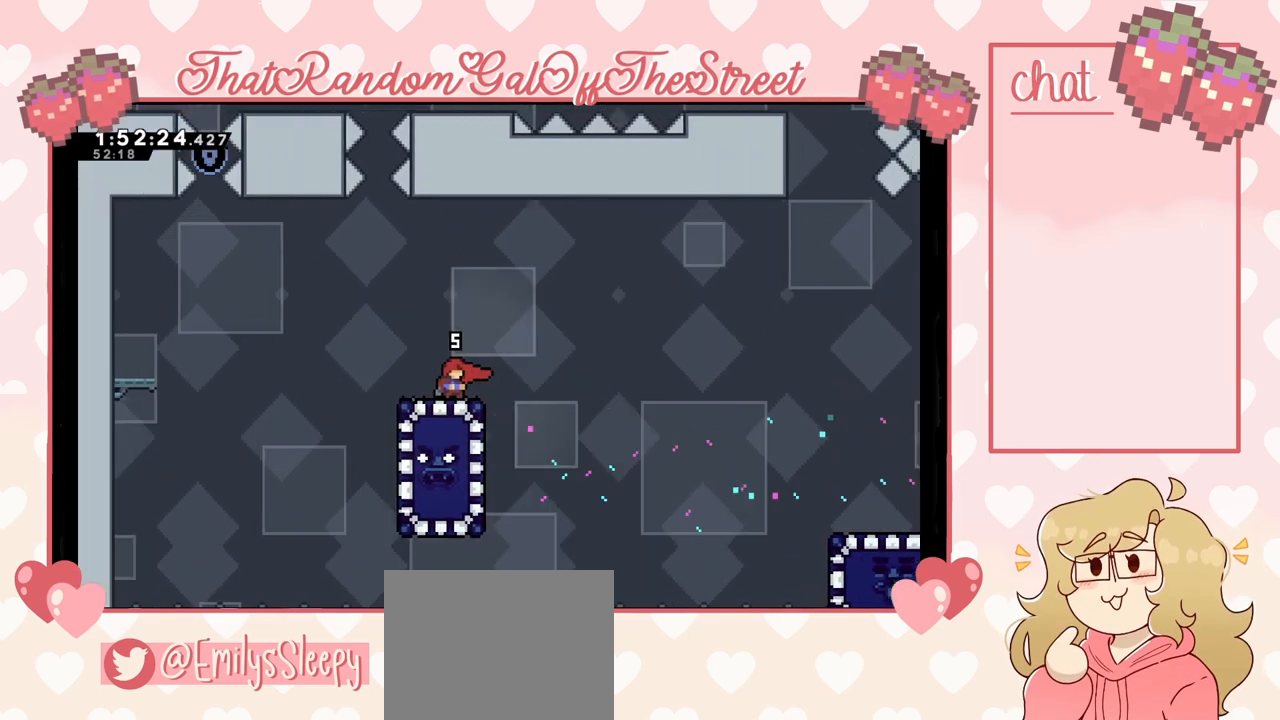
{"buttons": [], "left_stick": "center", "right_stick": "center", "events": []}
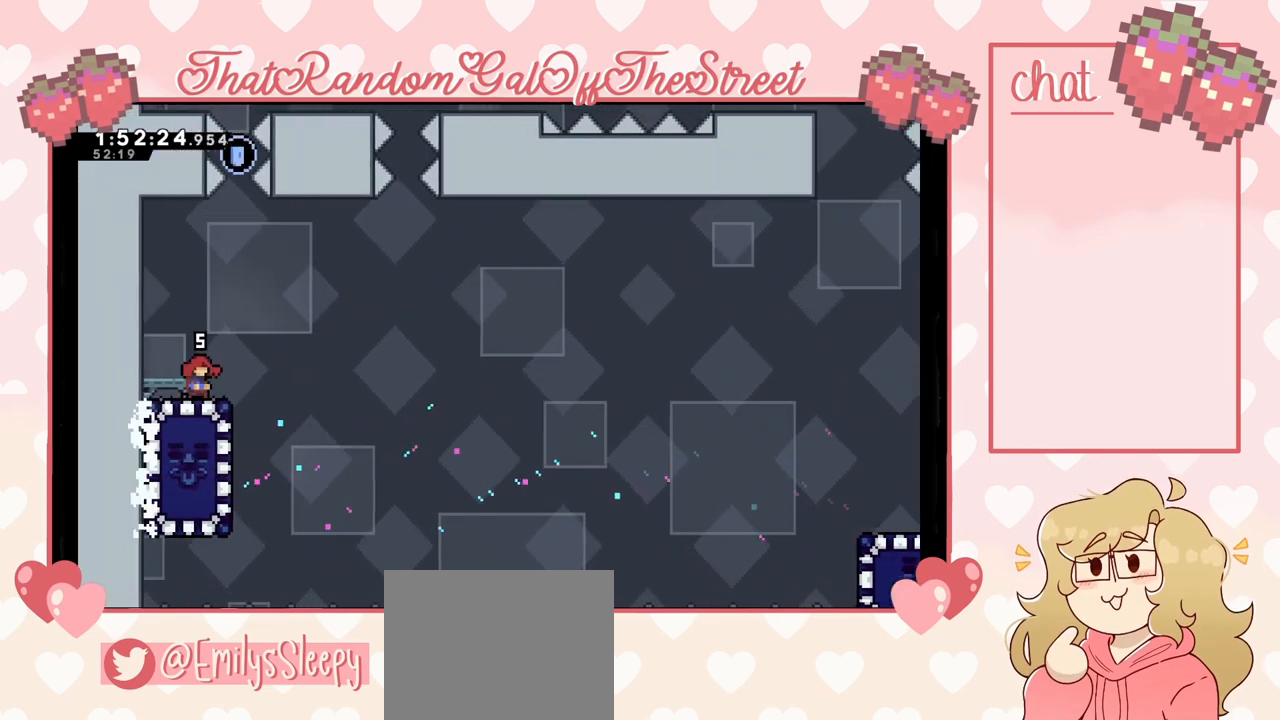
{"buttons": [], "left_stick": "center", "right_stick": "center", "events": []}
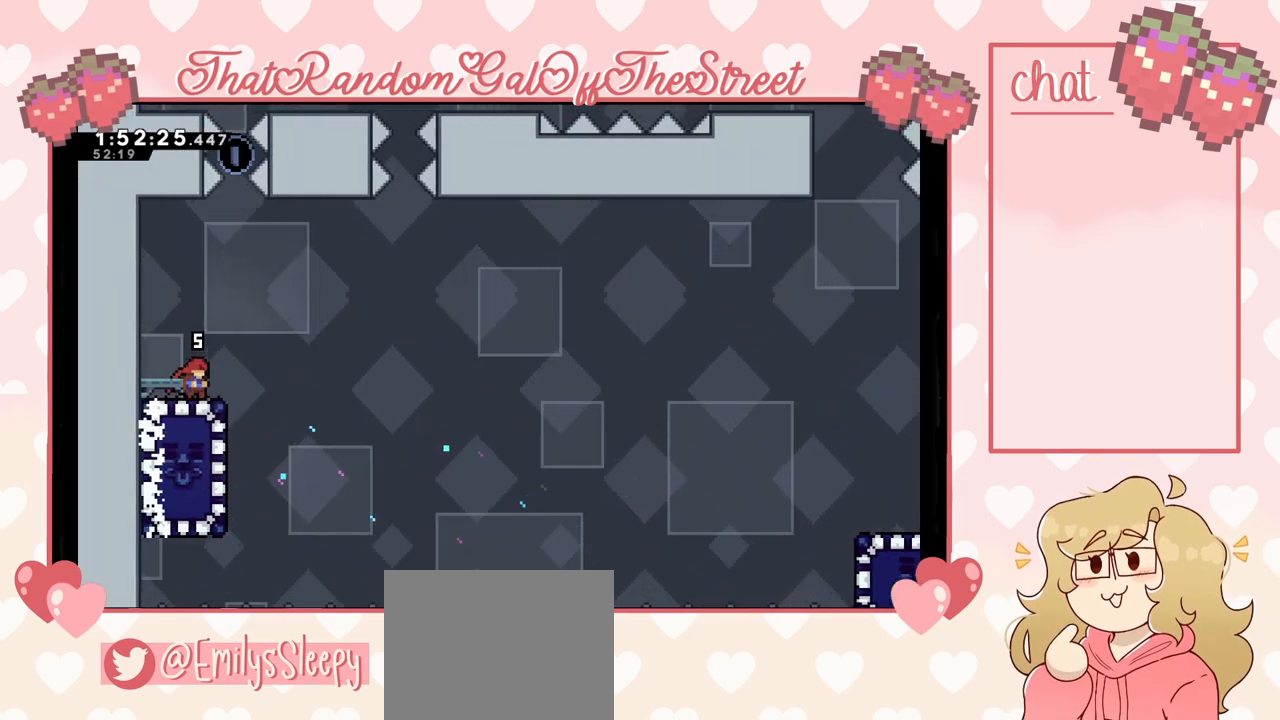
{"buttons": ["A"], "left_stick": "left", "right_stick": "center", "events": [[400, "A", "down"], [433, "left_stick", "left"]]}
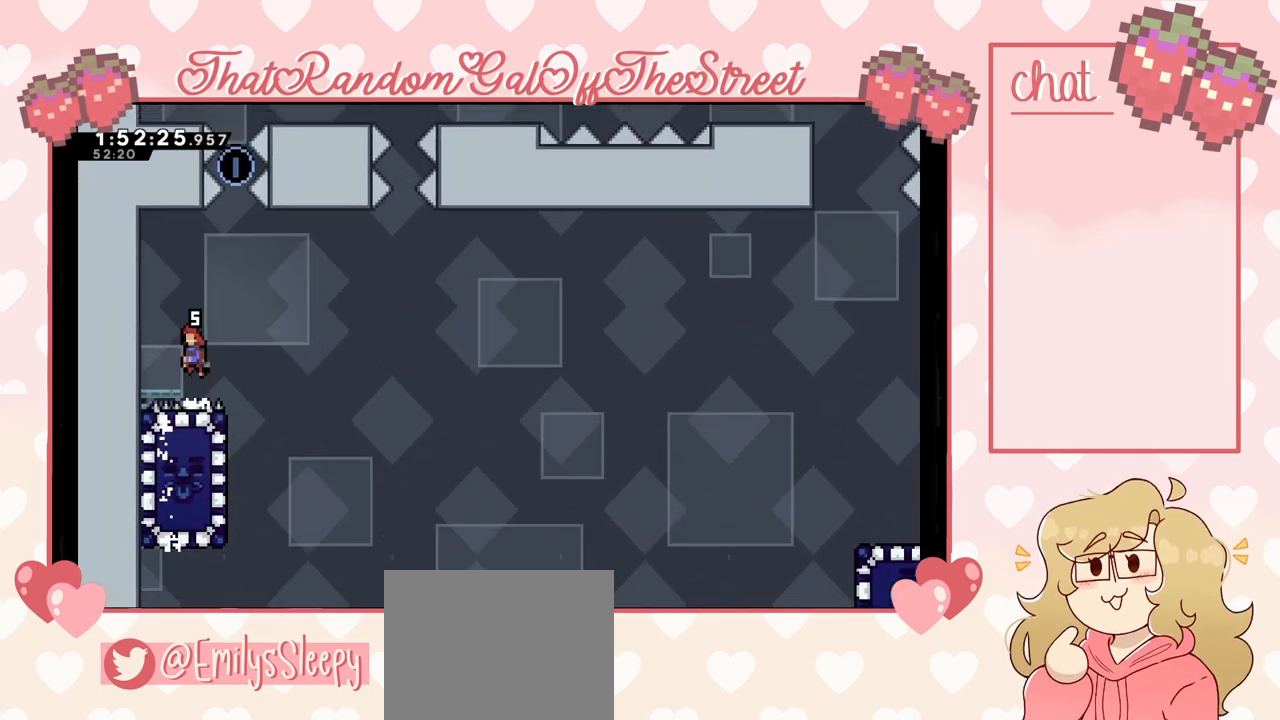
{"buttons": [], "left_stick": "center", "right_stick": "center", "events": [[67, "A", "up"], [233, "left_stick", "center"]]}
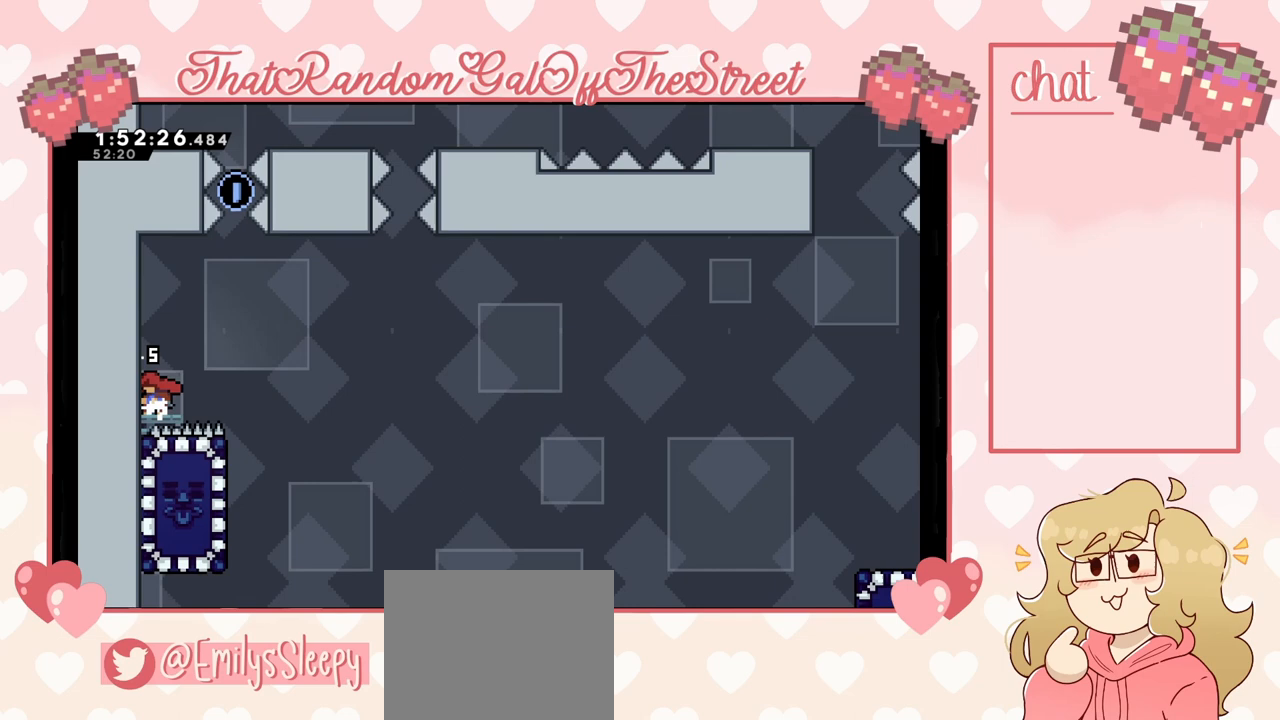
{"buttons": [], "left_stick": "center", "right_stick": "center", "events": []}
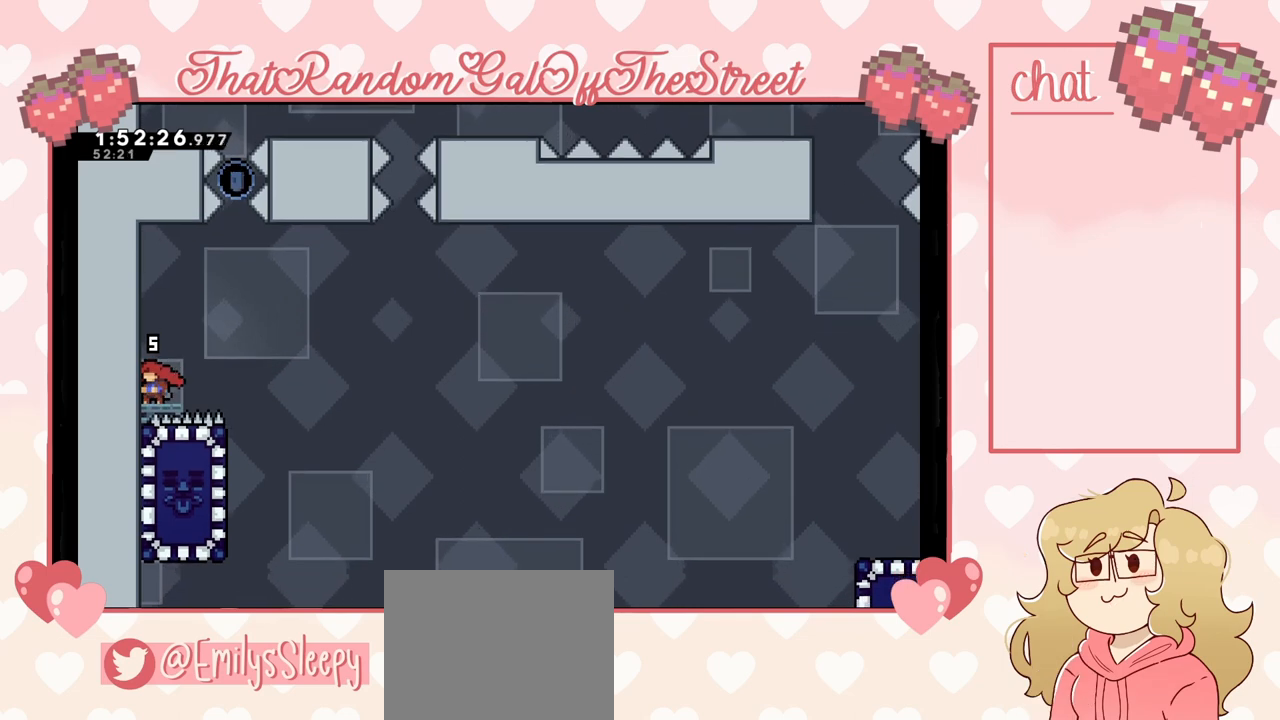
{"buttons": [], "left_stick": "center", "right_stick": "center", "events": []}
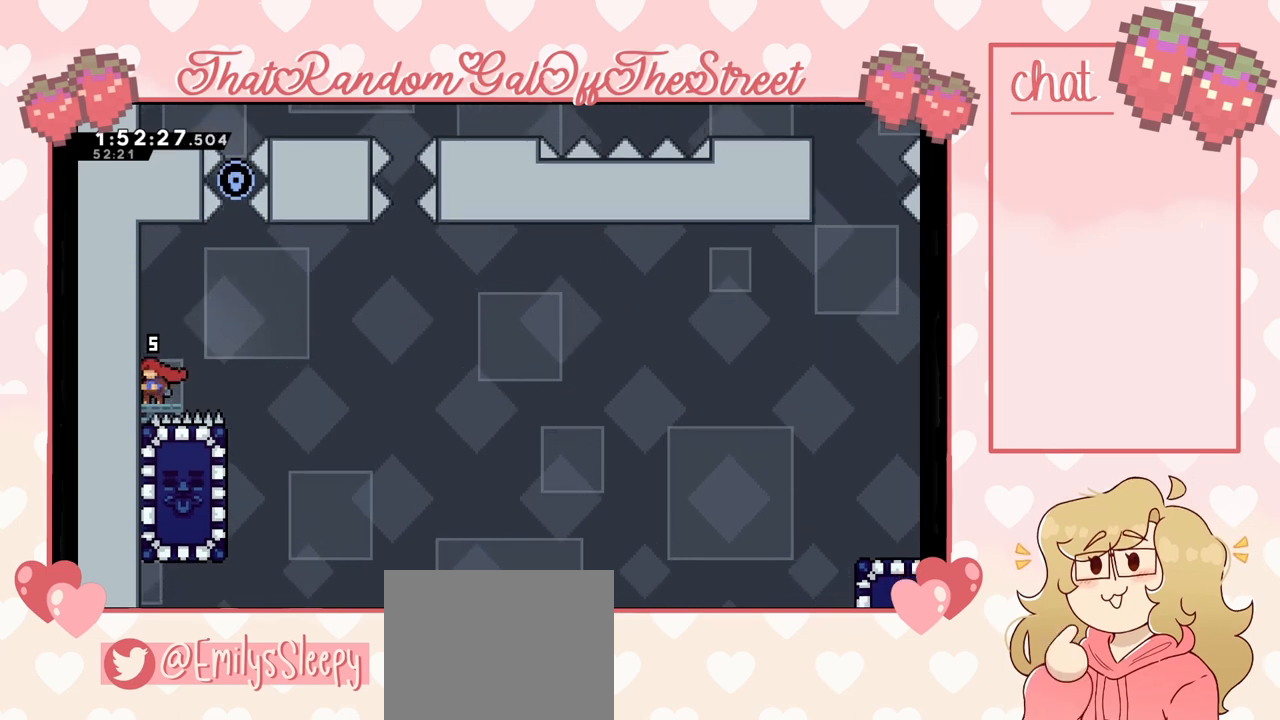
{"buttons": [], "left_stick": "center", "right_stick": "center", "events": []}
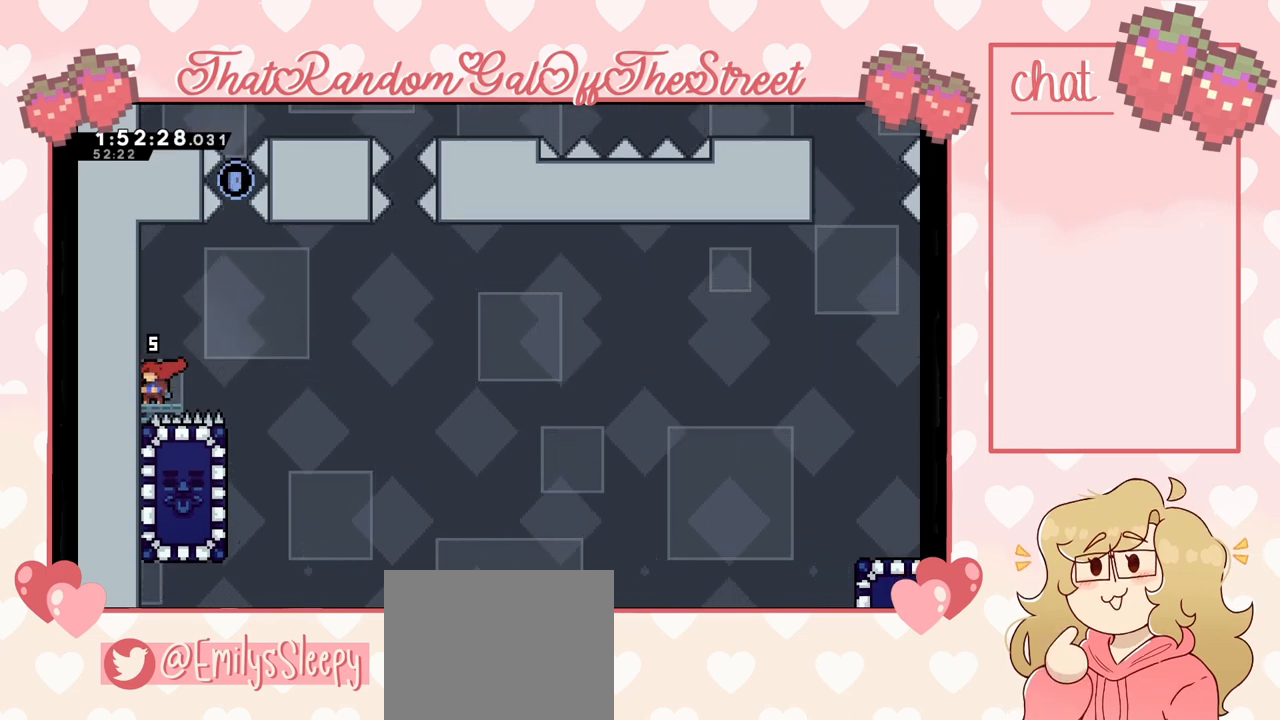
{"buttons": [], "left_stick": "center", "right_stick": "center", "events": []}
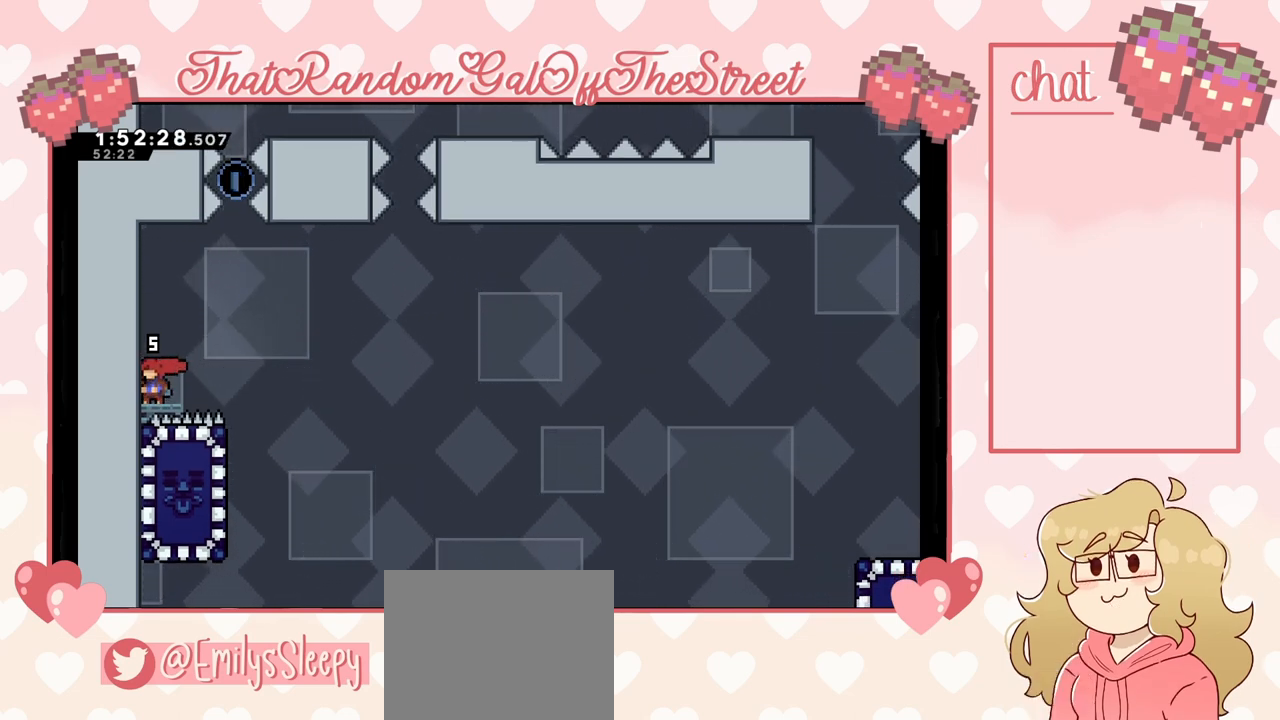
{"buttons": [], "left_stick": "center", "right_stick": "center", "events": []}
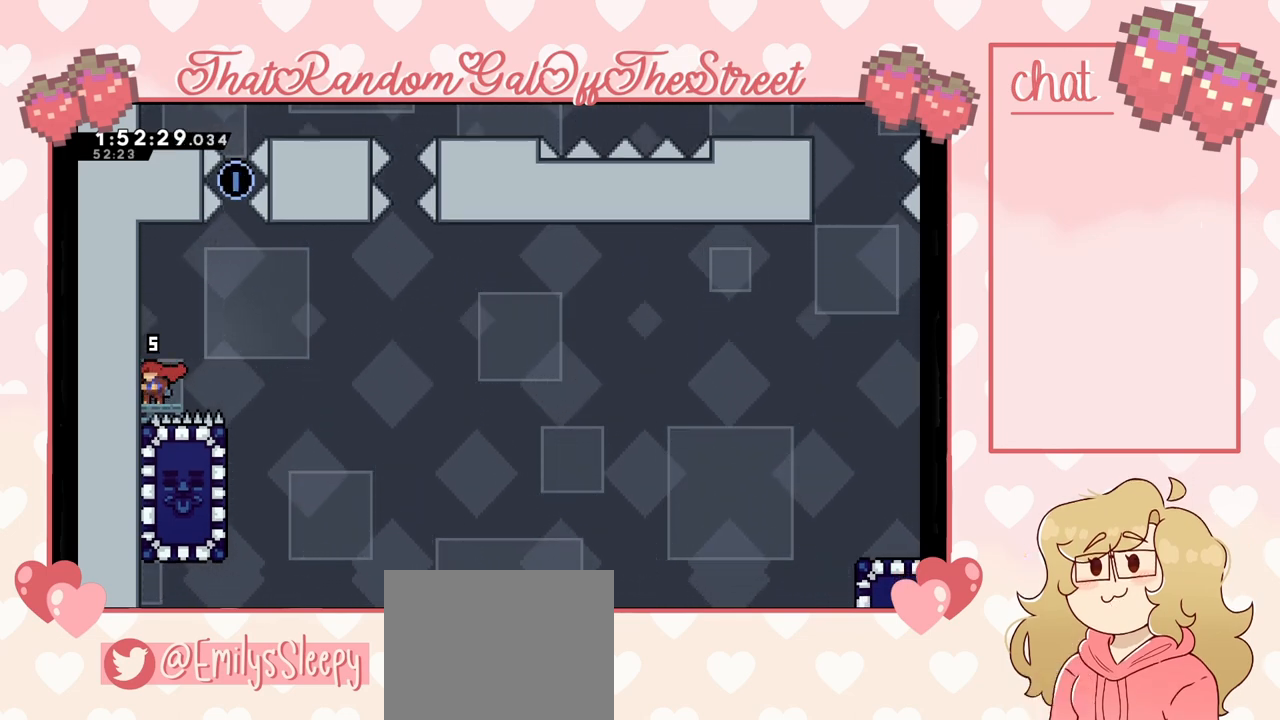
{"buttons": [], "left_stick": "center", "right_stick": "center", "events": []}
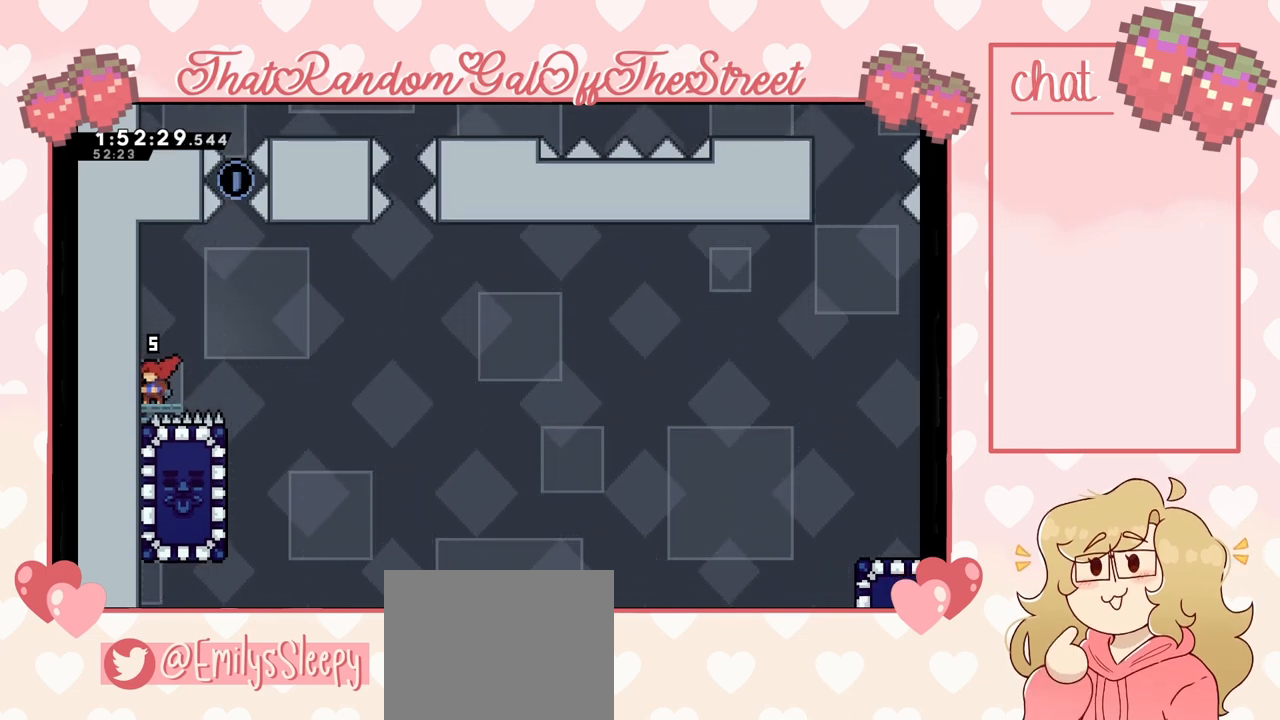
{"buttons": [], "left_stick": "center", "right_stick": "center", "events": []}
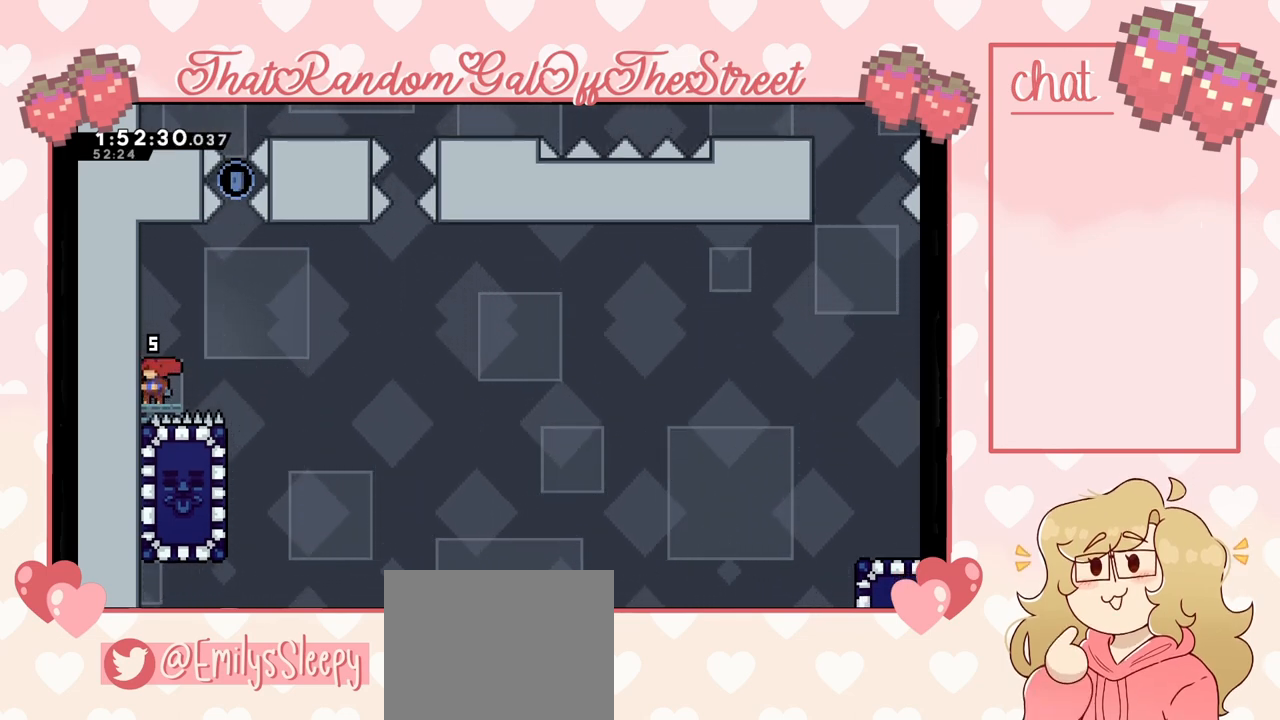
{"buttons": [], "left_stick": "left", "right_stick": "center", "events": [[400, "left_stick", "left"]]}
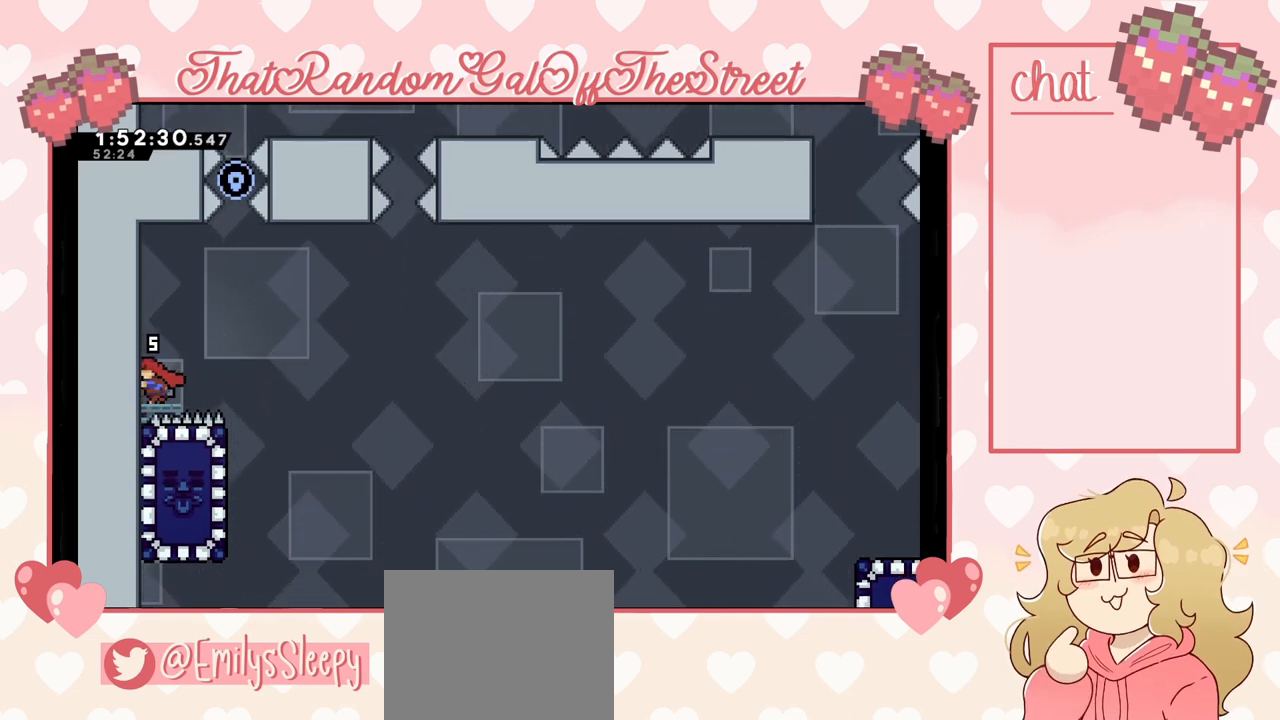
{"buttons": ["L2"], "left_stick": "up", "right_stick": "center", "events": [[33, "left_stick", "up-left"], [200, "L2", "down"], [333, "left_stick", "up"]]}
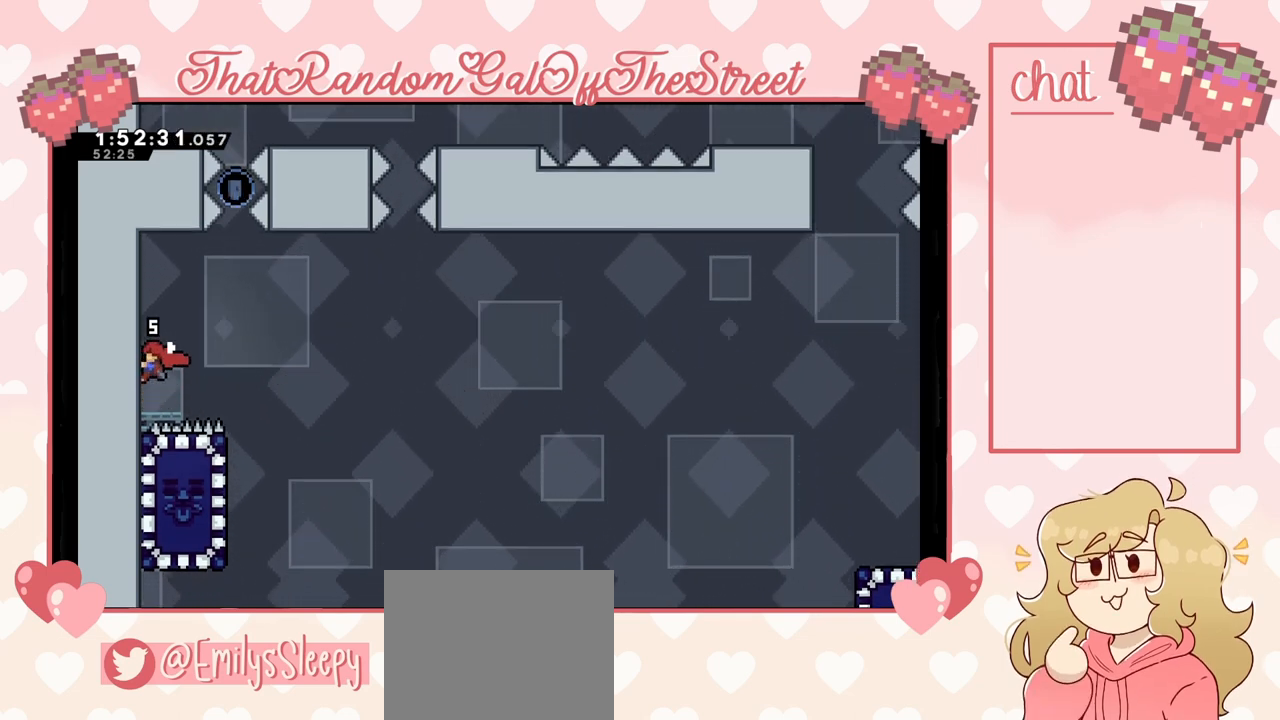
{"buttons": ["L2"], "left_stick": "center", "right_stick": "center", "events": [[300, "left_stick", "center"]]}
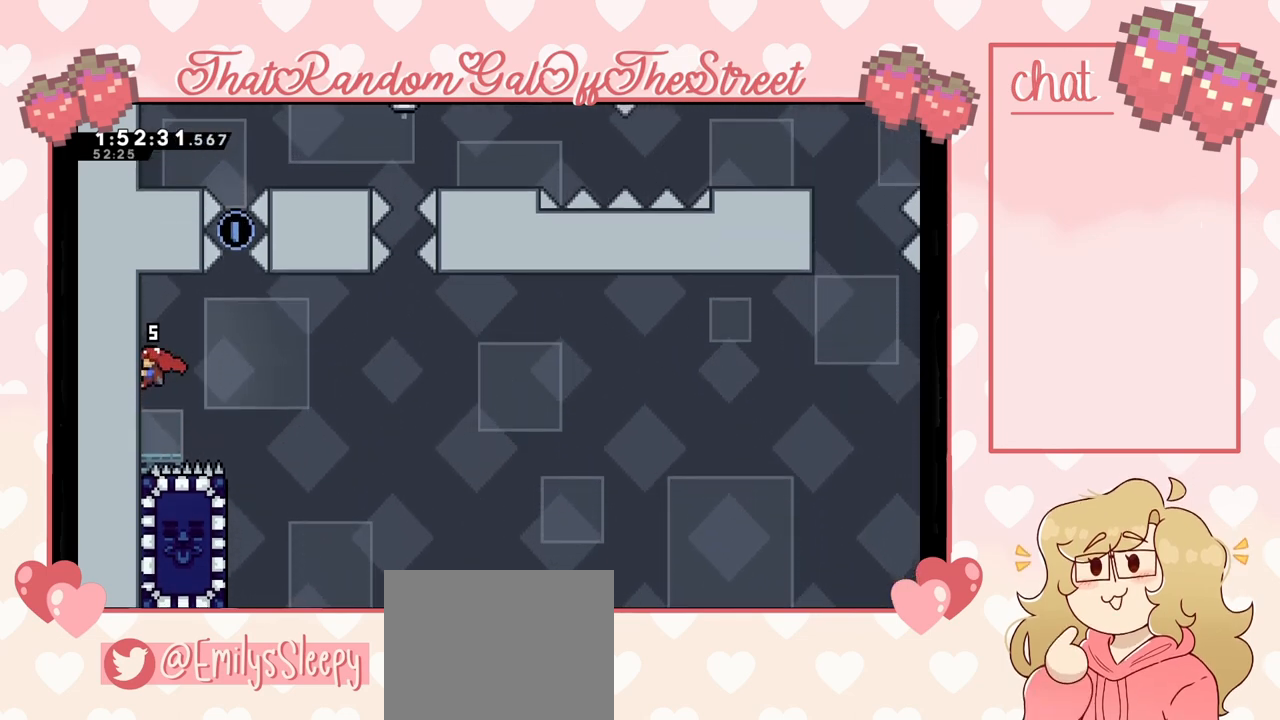
{"buttons": ["L2"], "left_stick": "center", "right_stick": "center", "events": []}
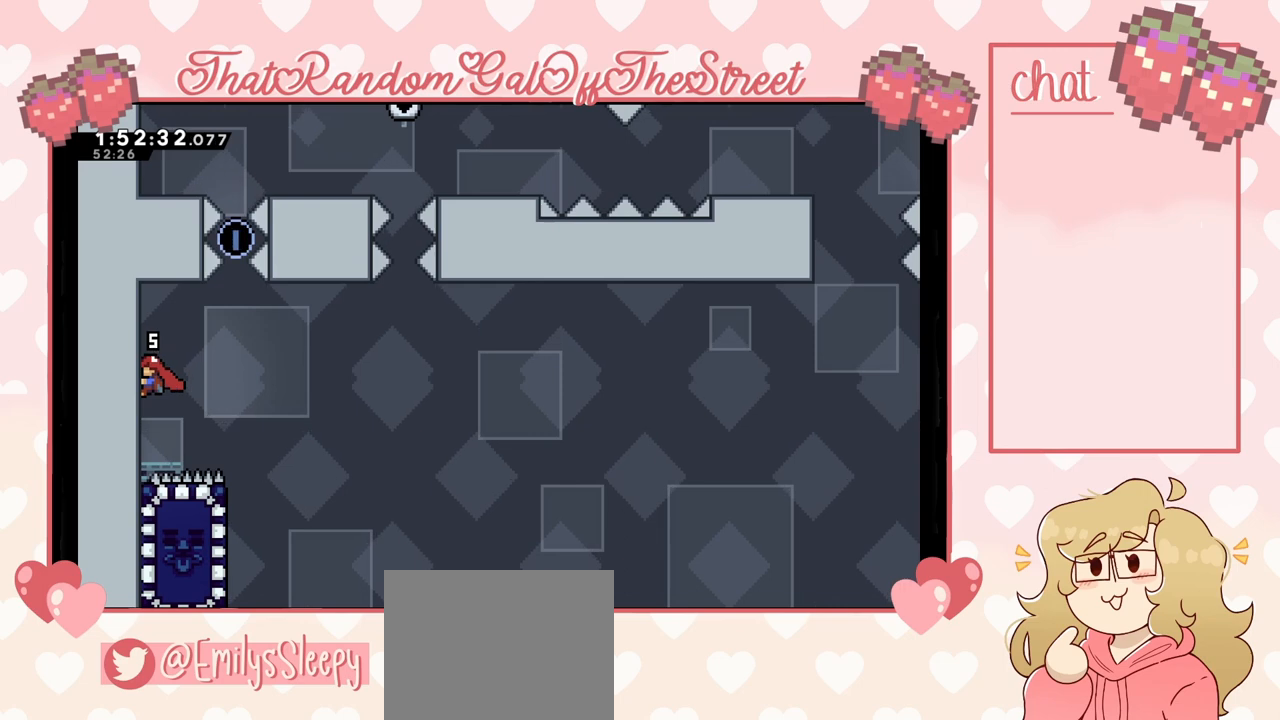
{"buttons": [], "left_stick": "center", "right_stick": "center", "events": [[33, "left_stick", "right"], [167, "A", "down"], [200, "A", "up"], [267, "L2", "up"], [500, "left_stick", "center"]]}
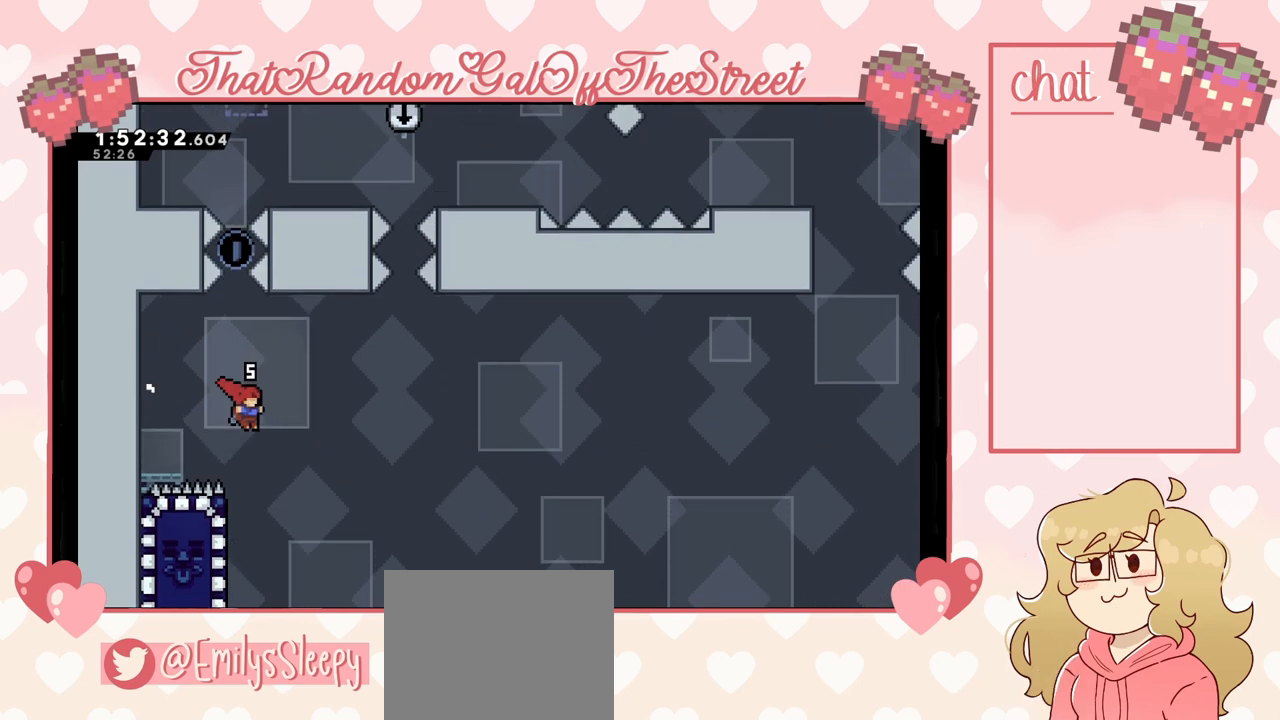
{"buttons": ["L2"], "left_stick": "up", "right_stick": "center", "events": [[100, "left_stick", "left"], [200, "L2", "down"], [300, "left_stick", "up-left"], [467, "left_stick", "up"]]}
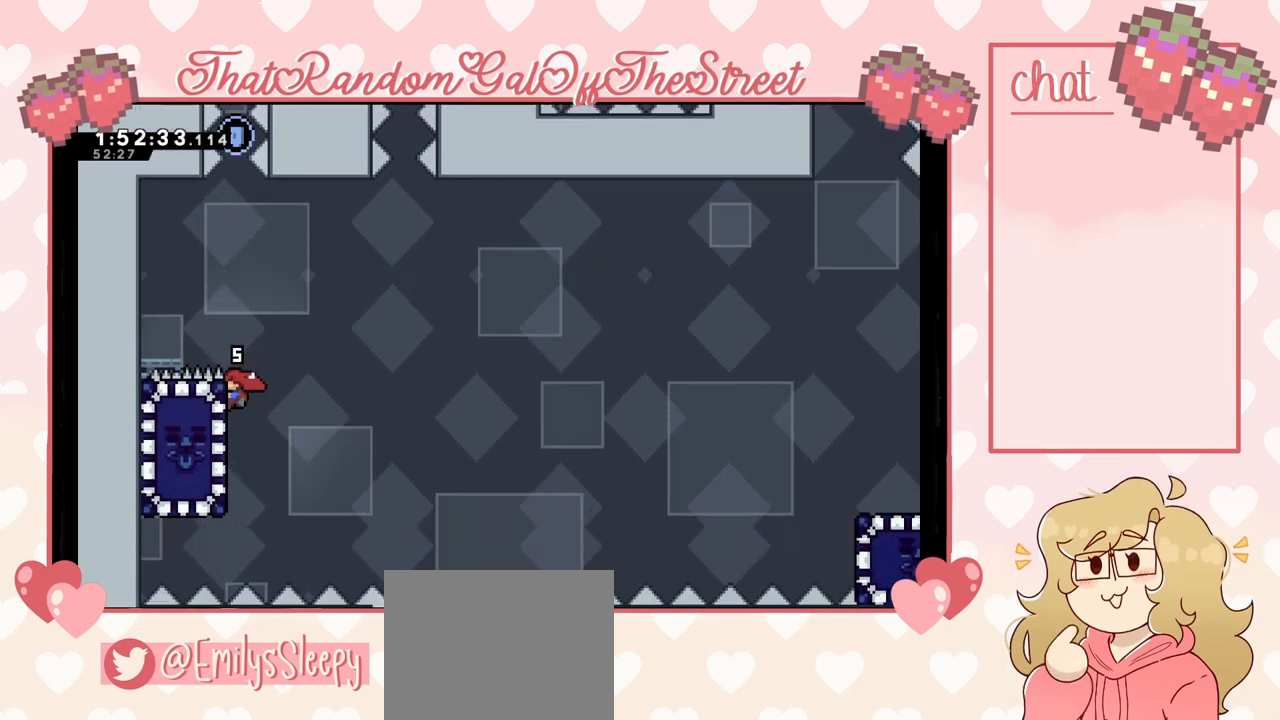
{"buttons": ["L2"], "left_stick": "up", "right_stick": "center", "events": []}
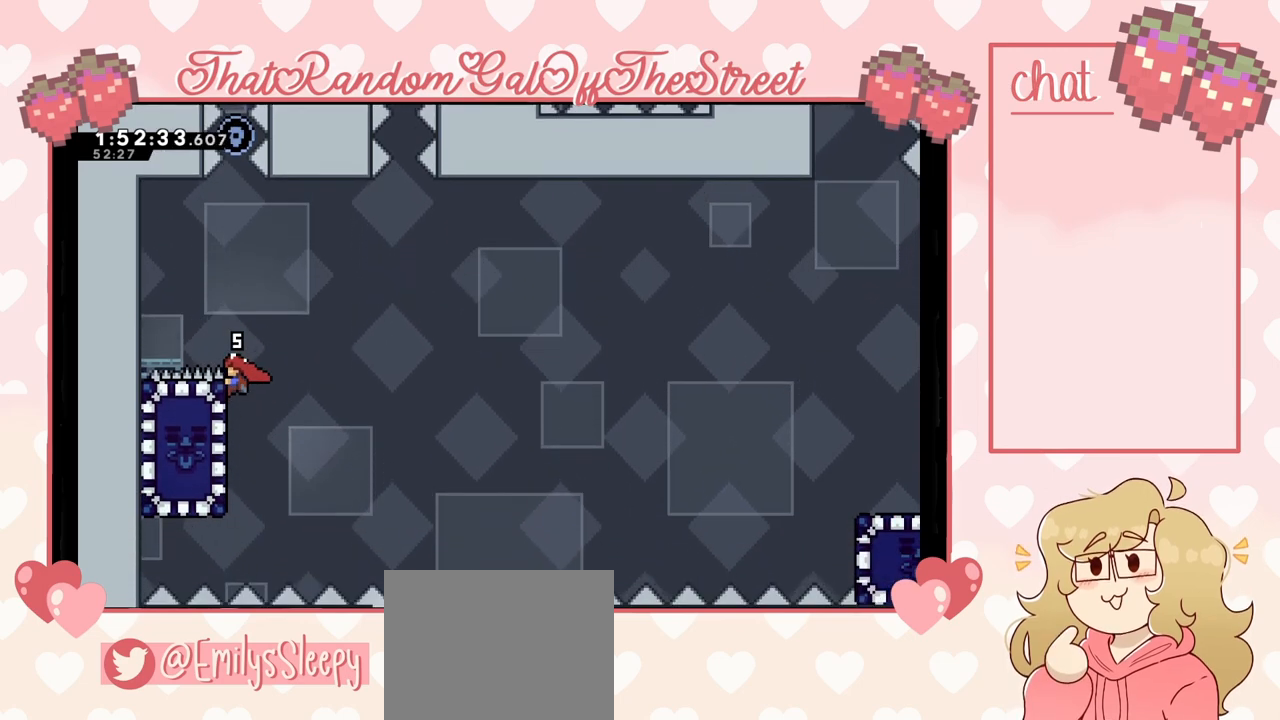
{"buttons": ["X"], "left_stick": "up", "right_stick": "center", "events": [[100, "A", "down"], [200, "L2", "up"], [400, "A", "up"], [467, "X", "down"]]}
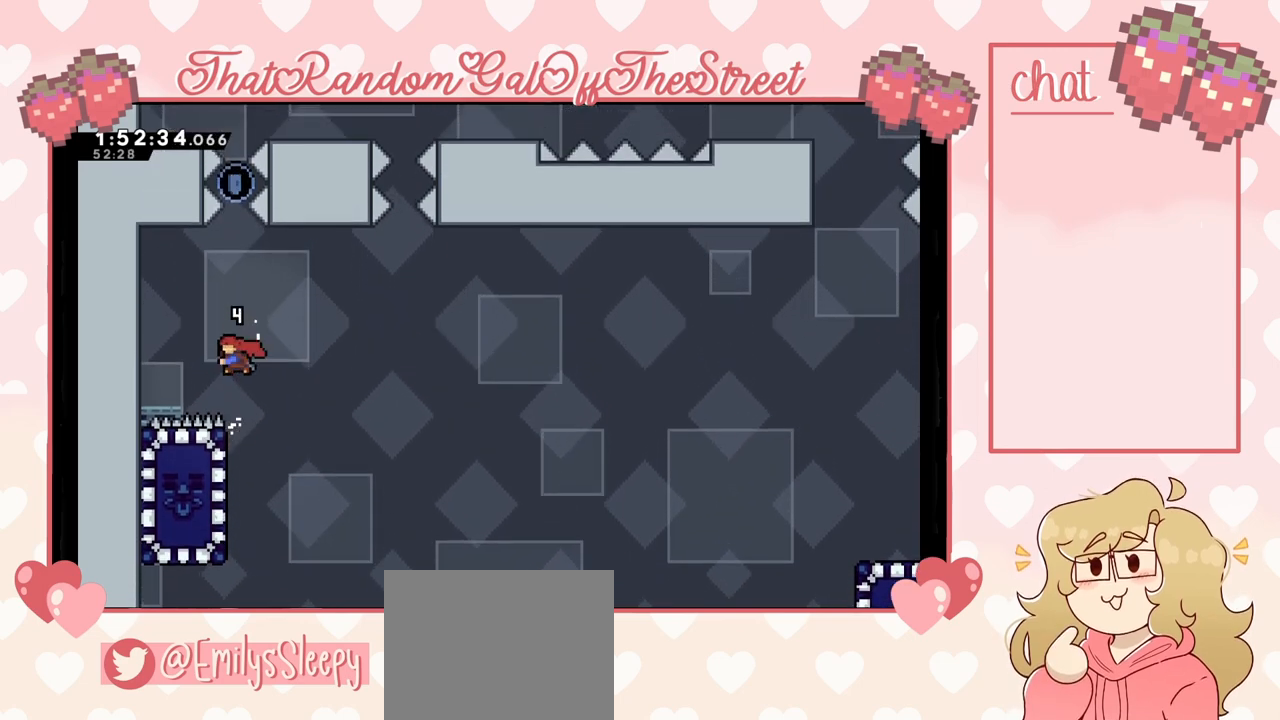
{"buttons": ["X"], "left_stick": "up", "right_stick": "center", "events": [[267, "X", "up"], [500, "X", "down"]]}
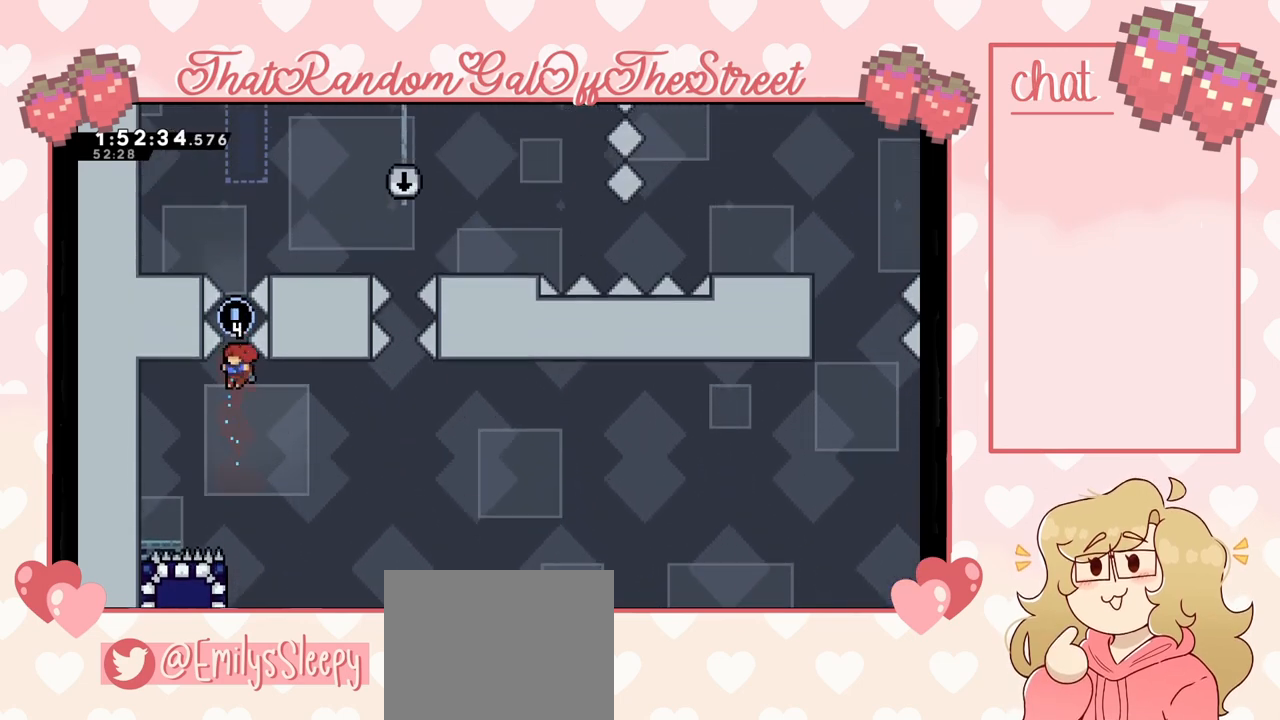
{"buttons": [], "left_stick": "up-right", "right_stick": "center", "events": [[300, "left_stick", "up-right"], [400, "X", "up"]]}
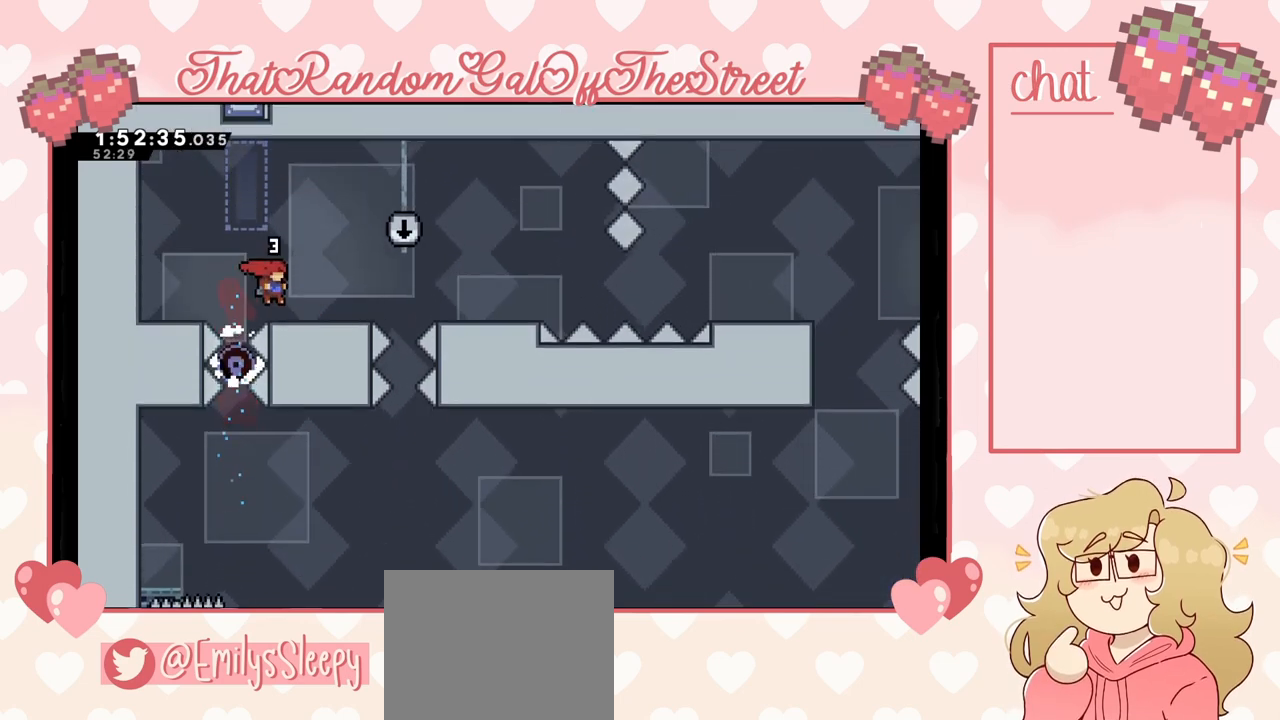
{"buttons": [], "left_stick": "center", "right_stick": "center", "events": [[200, "left_stick", "center"]]}
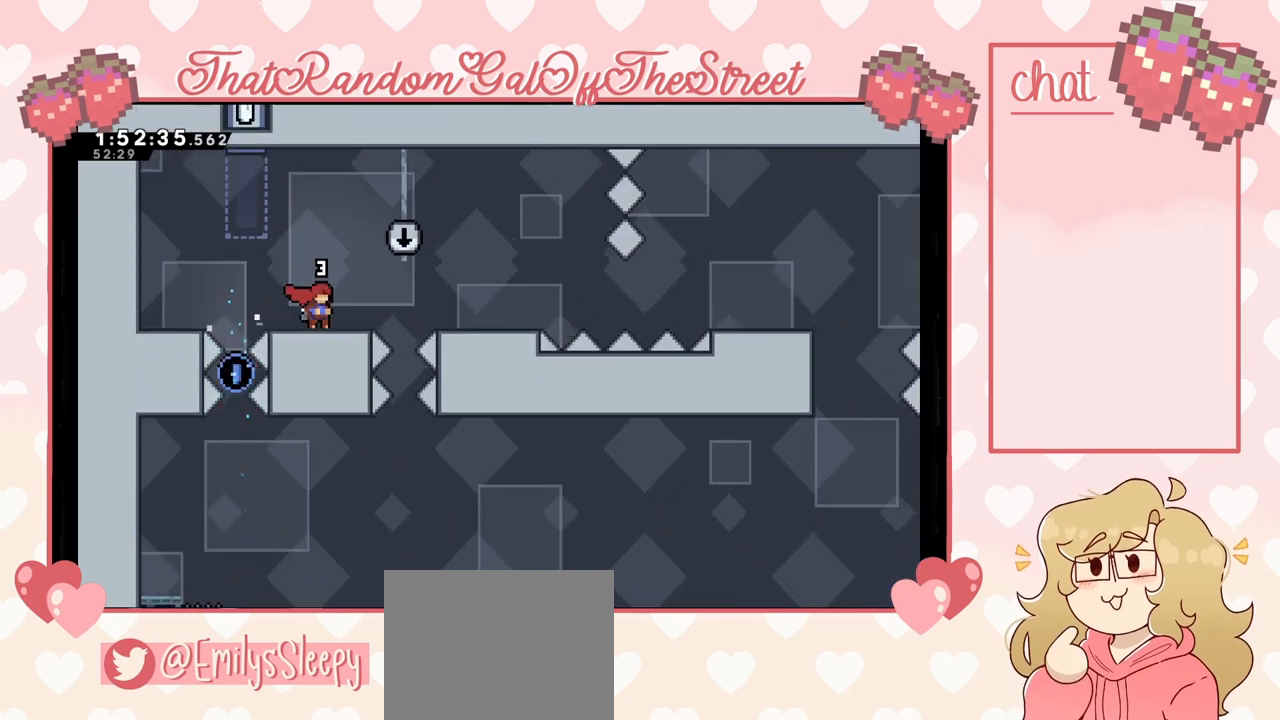
{"buttons": [], "left_stick": "center", "right_stick": "center", "events": [[267, "left_stick", "right"], [333, "left_stick", "center"]]}
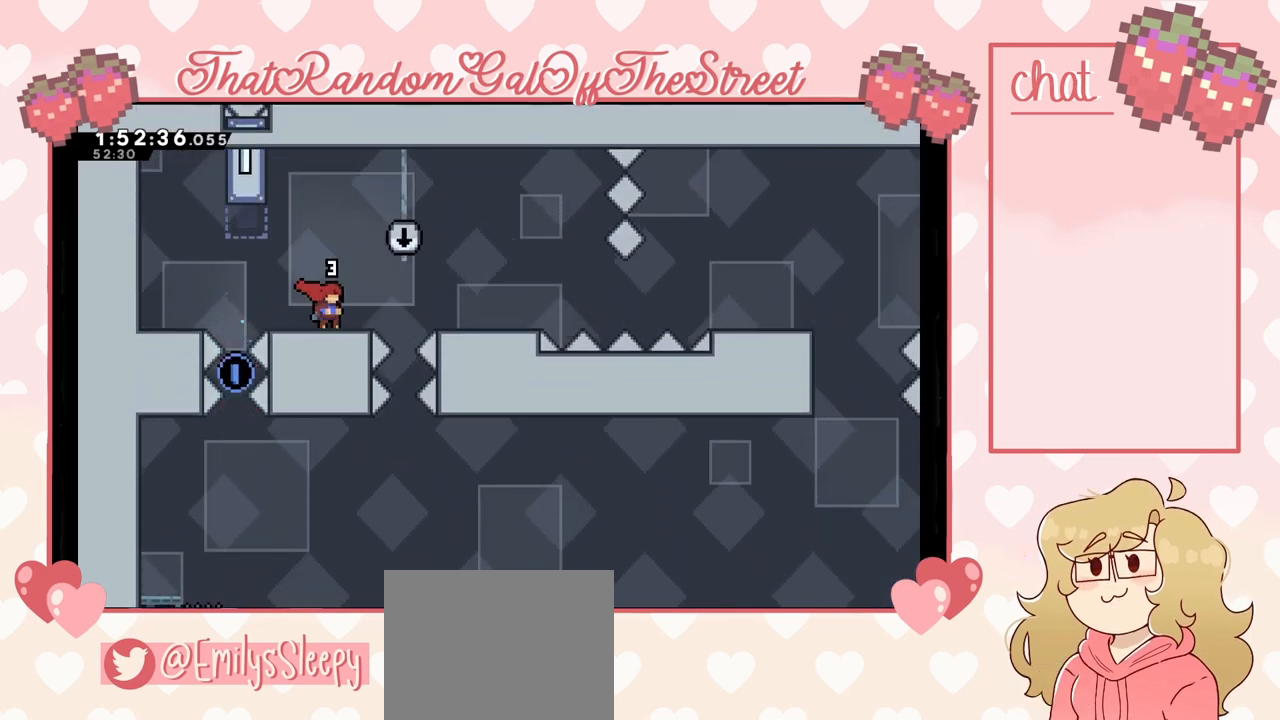
{"buttons": [], "left_stick": "center", "right_stick": "center", "events": []}
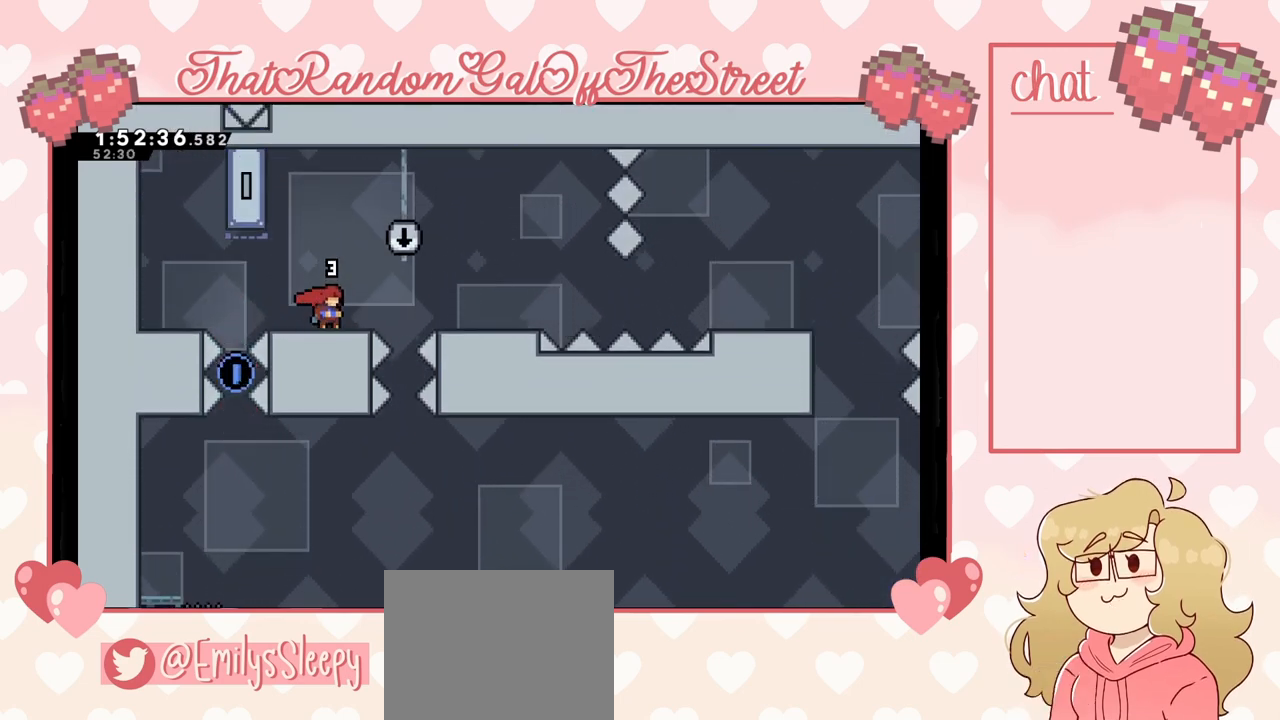
{"buttons": [], "left_stick": "center", "right_stick": "center", "events": []}
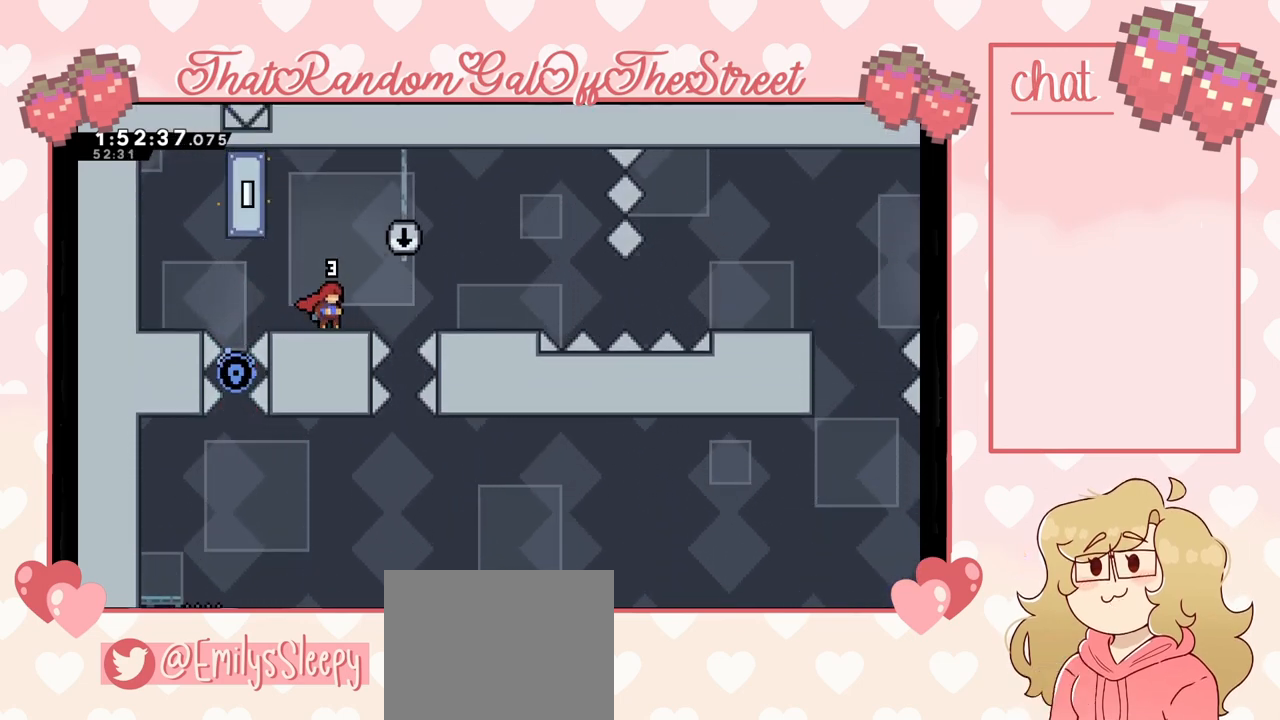
{"buttons": [], "left_stick": "center", "right_stick": "center", "events": []}